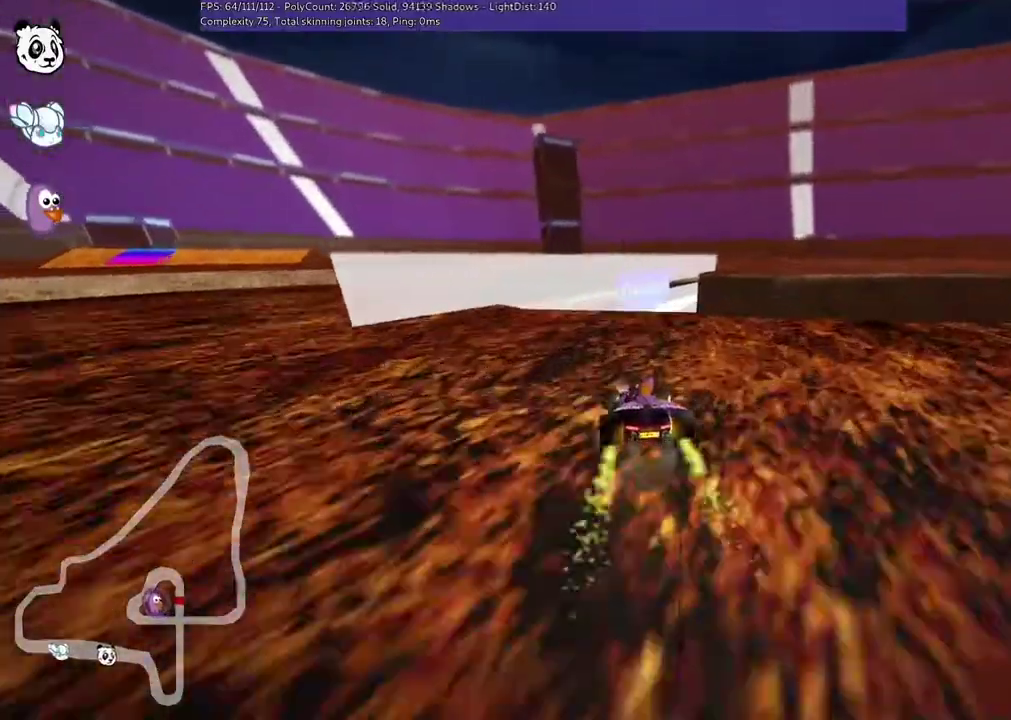
Gameplay with keyboard; each line is a JSON object with the keys held at the frame after it. "events" lists presses ("down") and releases ("up") of ".", "/", "alt_r", "b", "c", "comma", "ctrl_r", "d", "down", "f", "g", "h", "j", "k", "l", "left", "m", "n", "quote", "return", "right", "semicolon", "shift_r", "space", "super", "up" and "v" between this image and that frame as [ms after this image, input, new state], when the widget could be followed in between. No other keys are recorded. Mouse input is not recorded.
{"keys": ["m", "right", "up"], "events": [[383, "up", "down"]]}
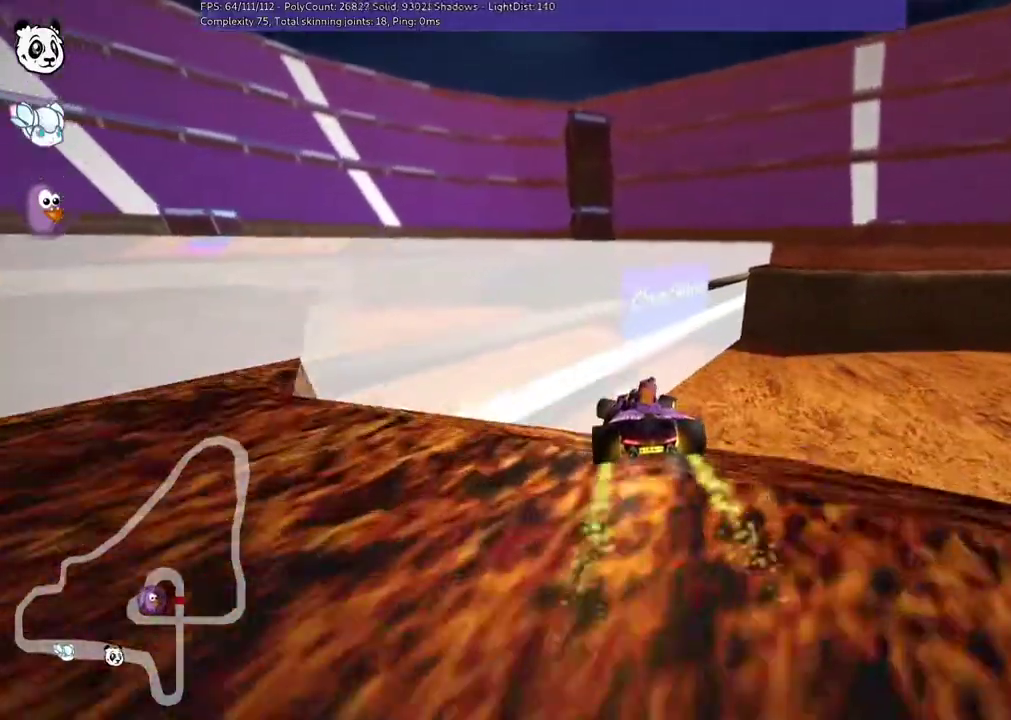
{"keys": ["left", "m", "up"], "events": [[183, "left", "down"], [250, "right", "up"]]}
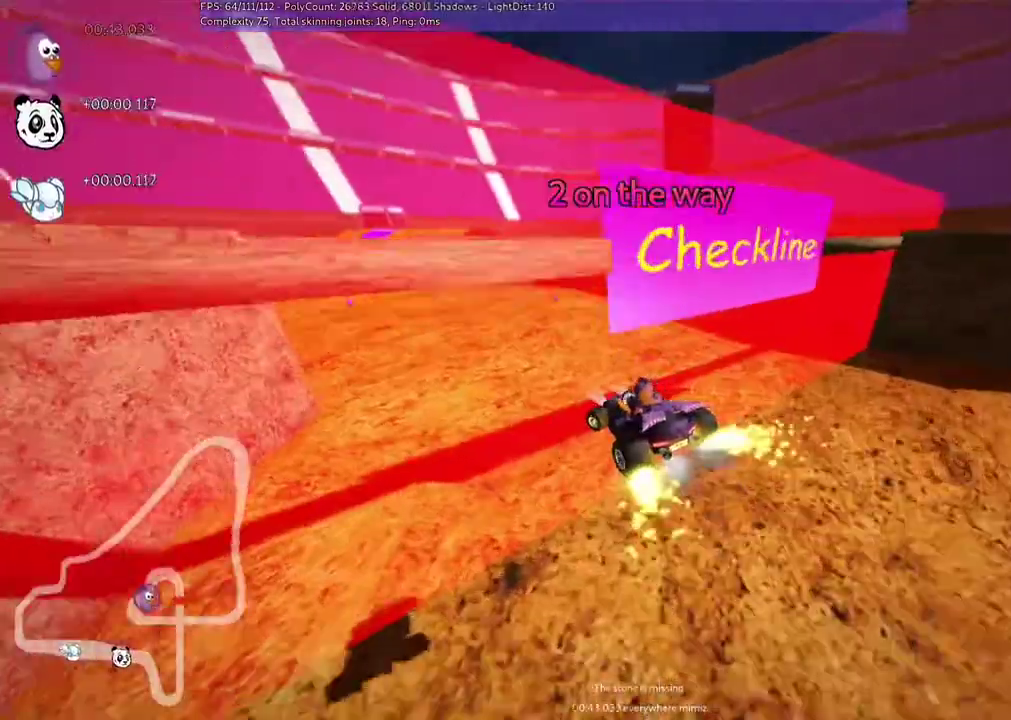
{"keys": ["left", "up"], "events": [[217, "n", "down"], [283, "m", "up"], [350, "n", "up"]]}
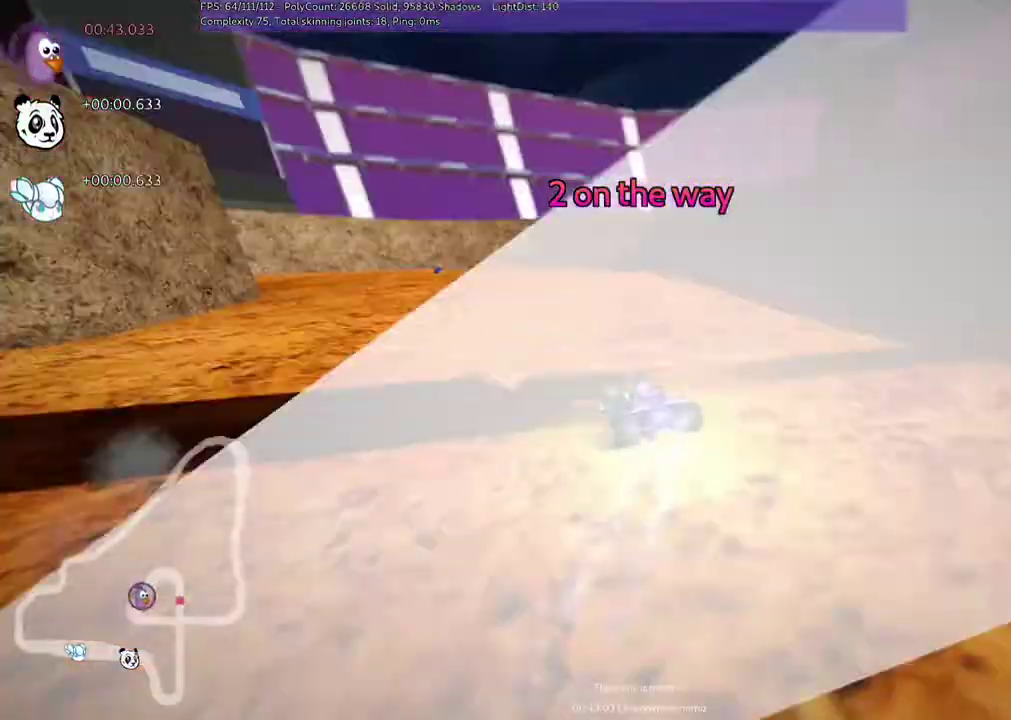
{"keys": ["left", "m", "up"], "events": [[283, "left", "up"], [417, "left", "down"], [417, "m", "down"]]}
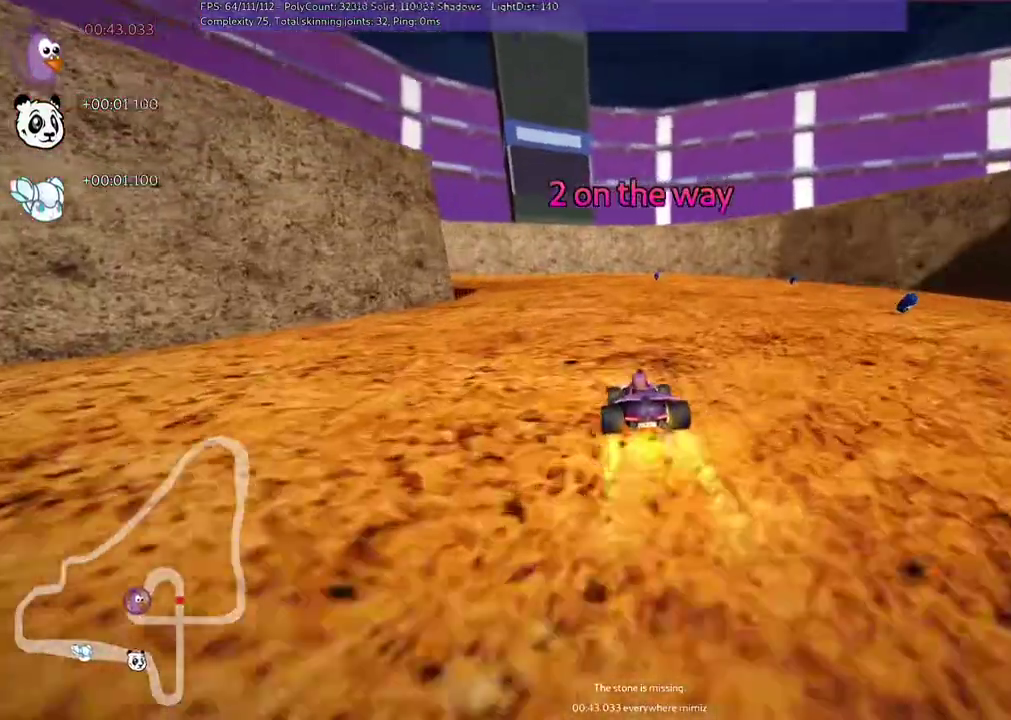
{"keys": ["left", "m", "up"]}
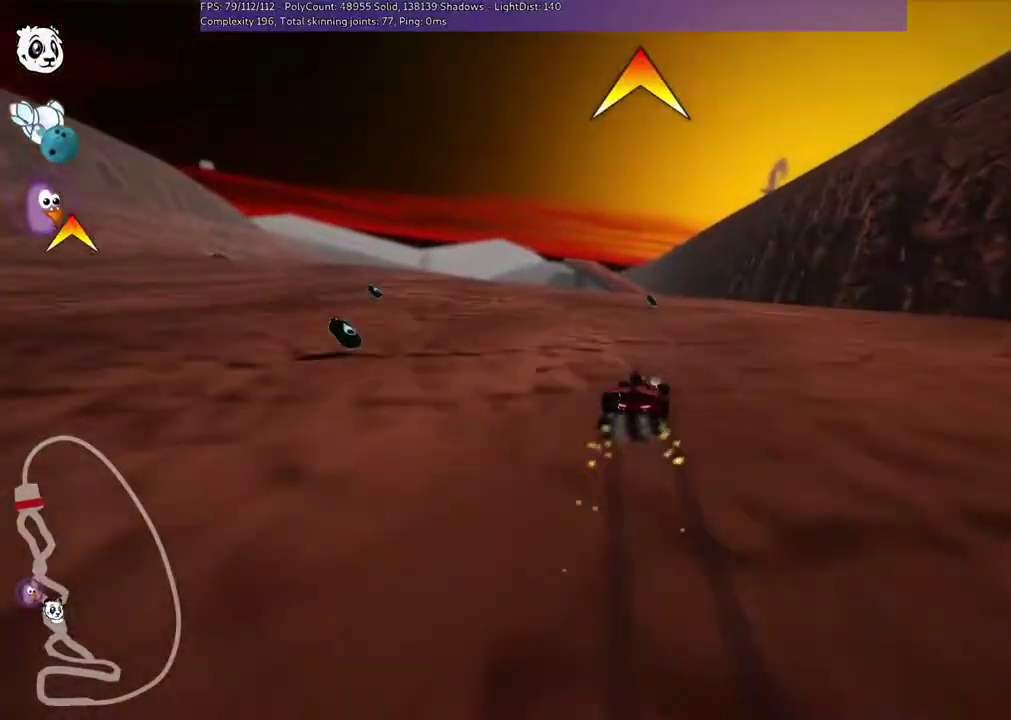
{"keys": ["left", "n", "up"], "events": [[33, "right", "down"], [167, "right", "up"], [433, "n", "down"], [500, "m", "up"]]}
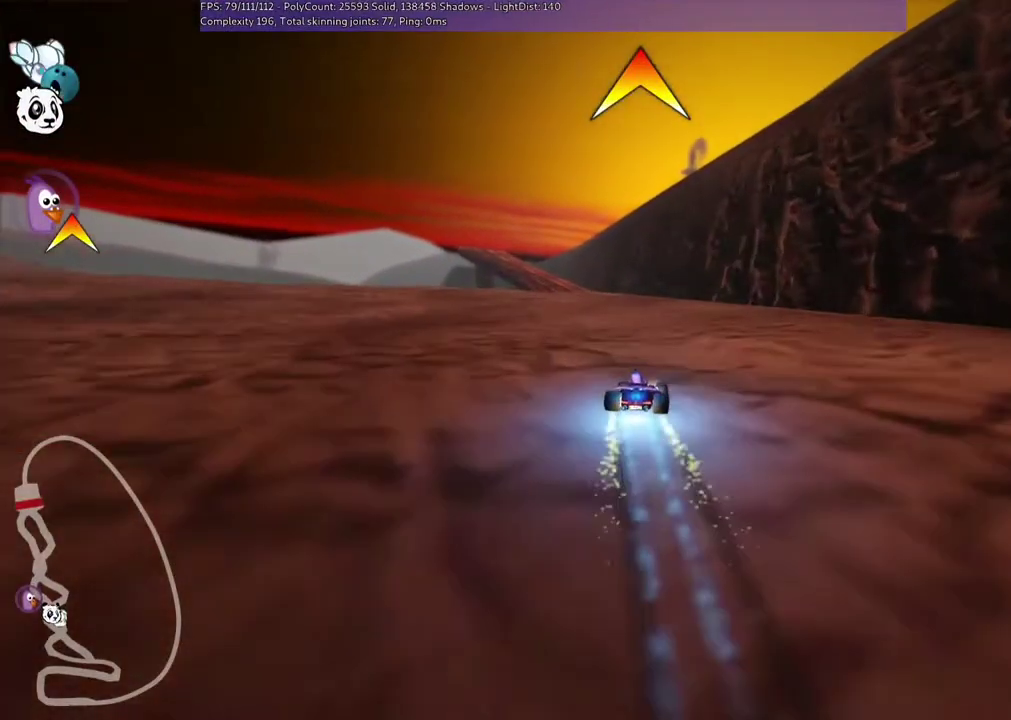
{"keys": ["left", "up"], "events": [[67, "space", "down"], [167, "space", "up"], [233, "left", "up"], [267, "n", "up"], [367, "right", "down"], [467, "right", "up"], [500, "left", "down"]]}
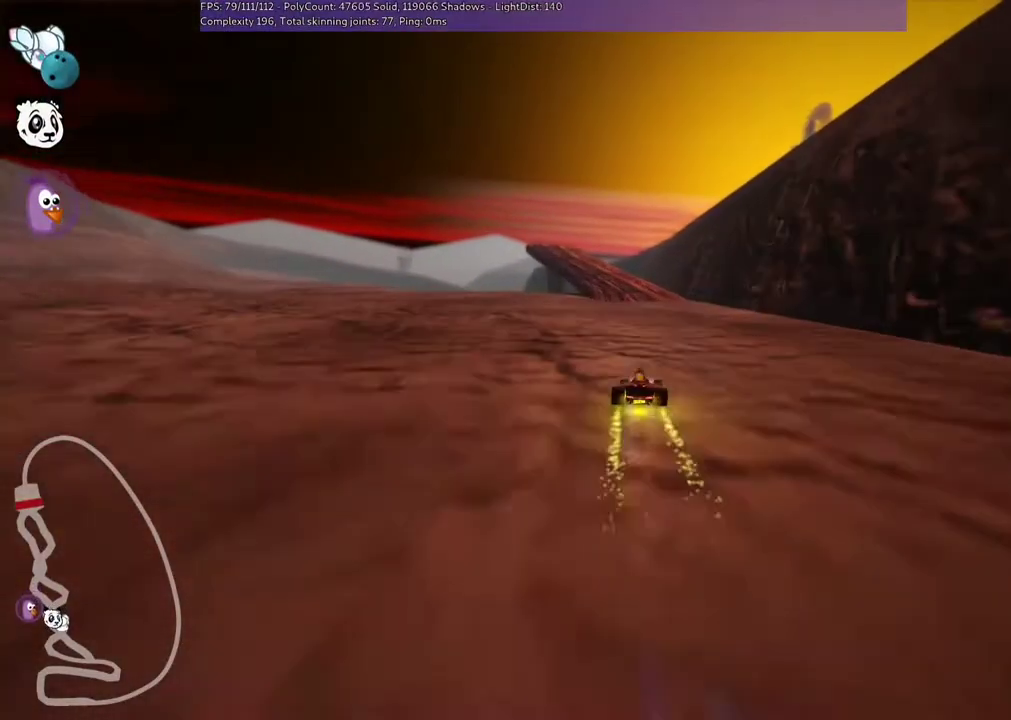
{"keys": ["left", "m", "right", "up"], "events": [[67, "m", "down"], [167, "right", "down"], [233, "left", "up"], [467, "left", "down"]]}
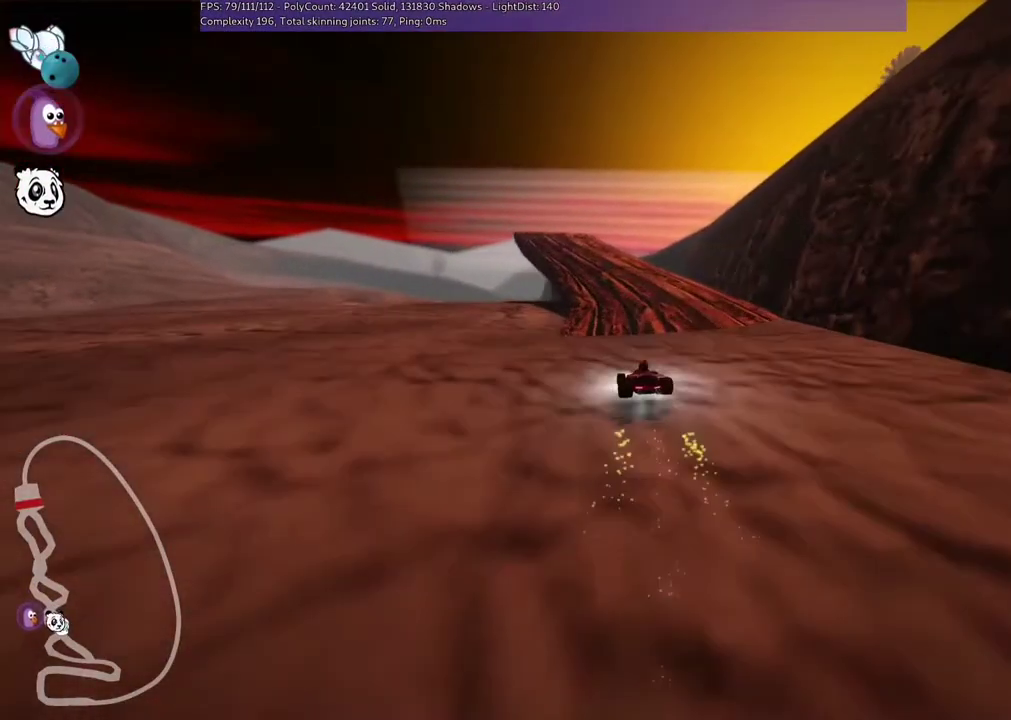
{"keys": ["m", "right", "up"], "events": [[100, "left", "up"], [267, "left", "down"], [400, "left", "up"]]}
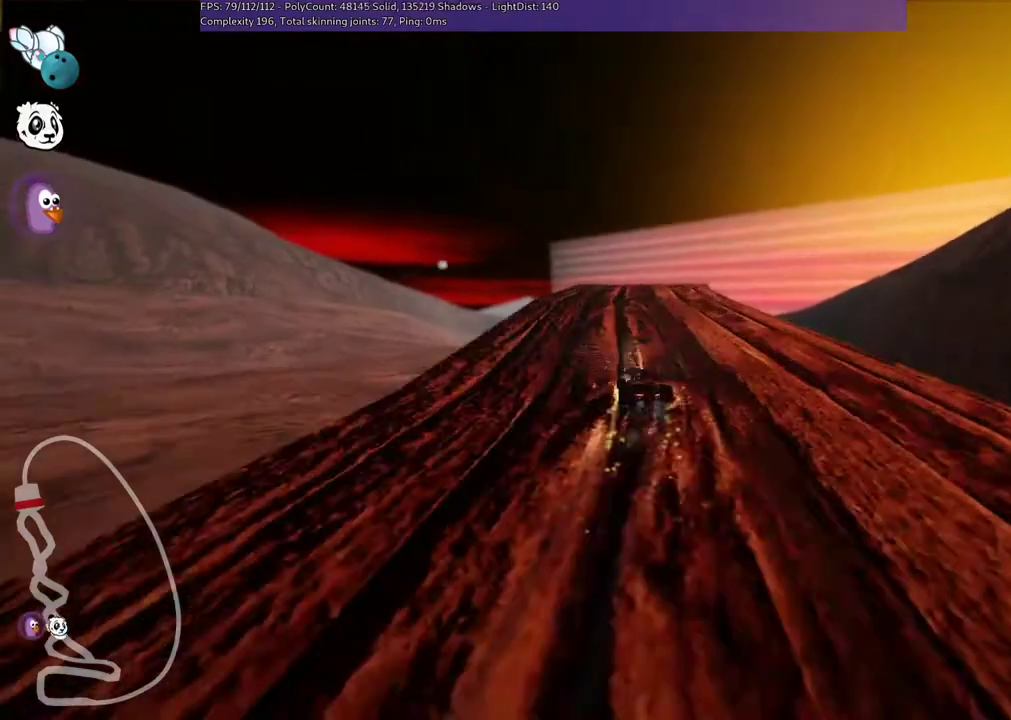
{"keys": ["right", "up"], "events": [[300, "m", "up"], [300, "n", "down"], [500, "n", "up"]]}
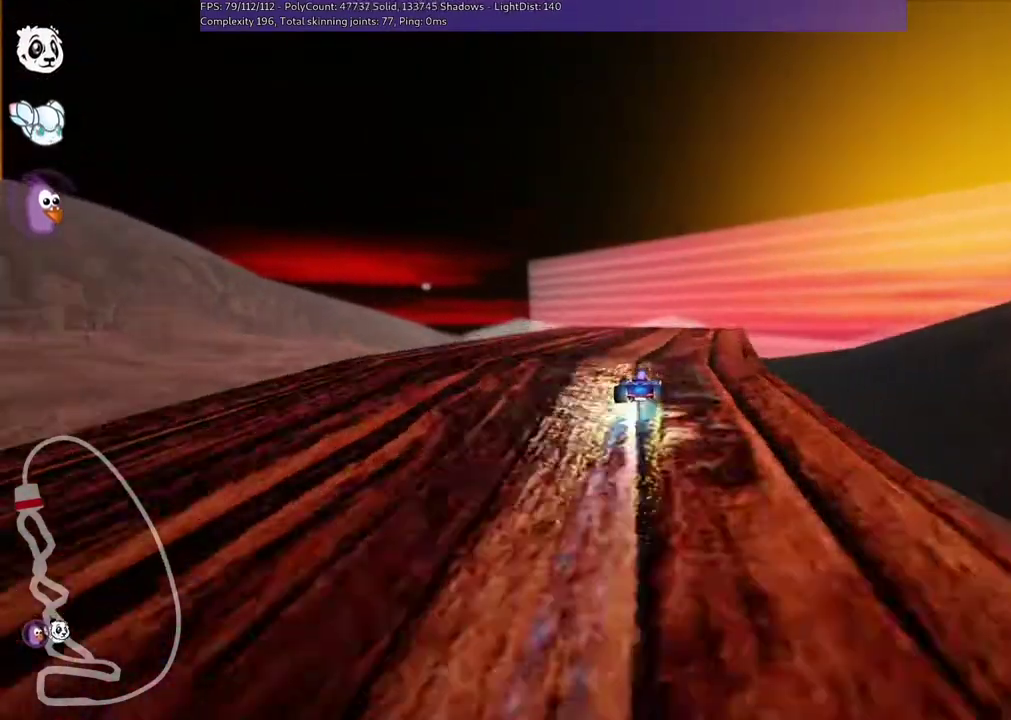
{"keys": ["m", "n", "right", "up"], "events": [[100, "right", "up"], [300, "m", "down"], [300, "right", "down"], [333, "n", "down"]]}
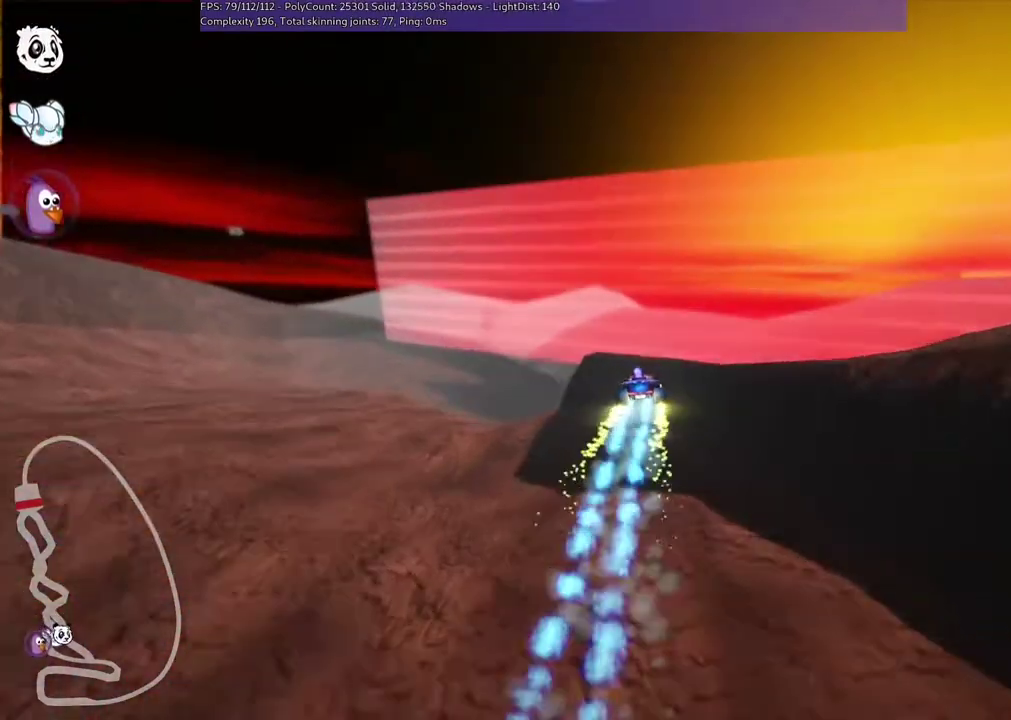
{"keys": ["left", "m", "up"], "events": [[33, "n", "up"], [300, "right", "up"], [433, "left", "down"]]}
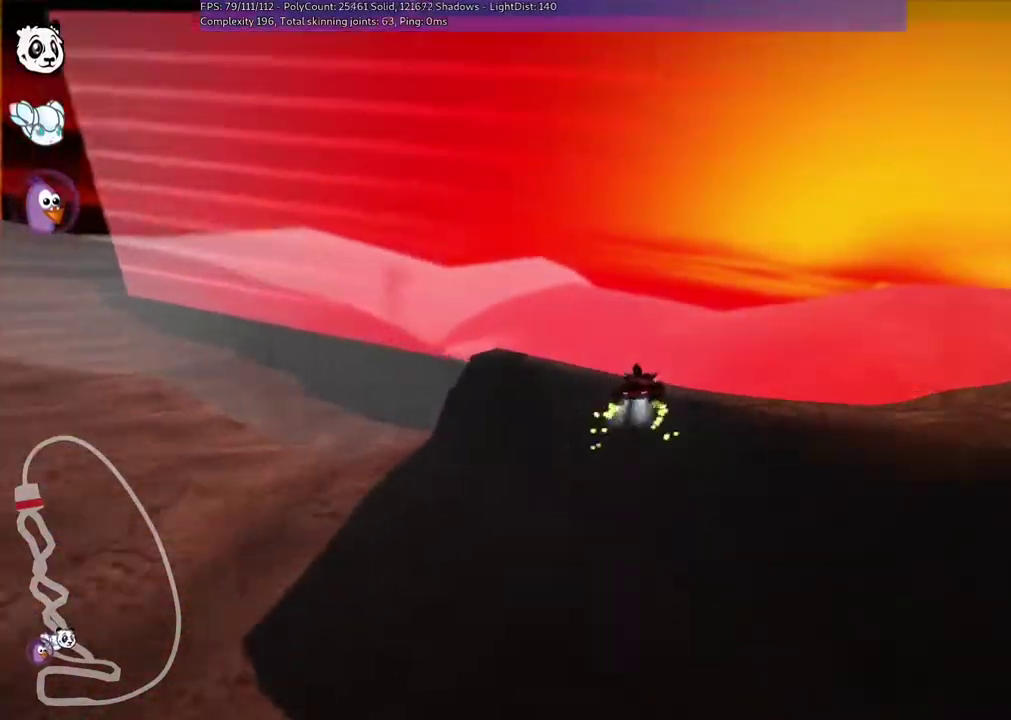
{"keys": ["left", "m", "up"], "events": []}
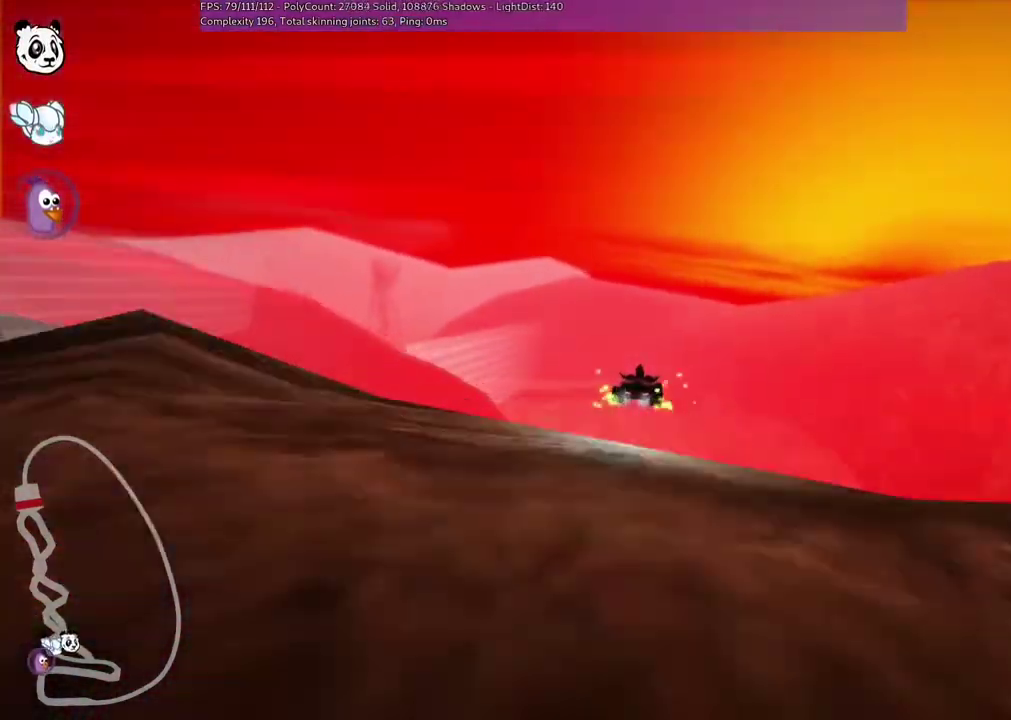
{"keys": ["b", "left", "m", "up"], "events": [[433, "b", "down"]]}
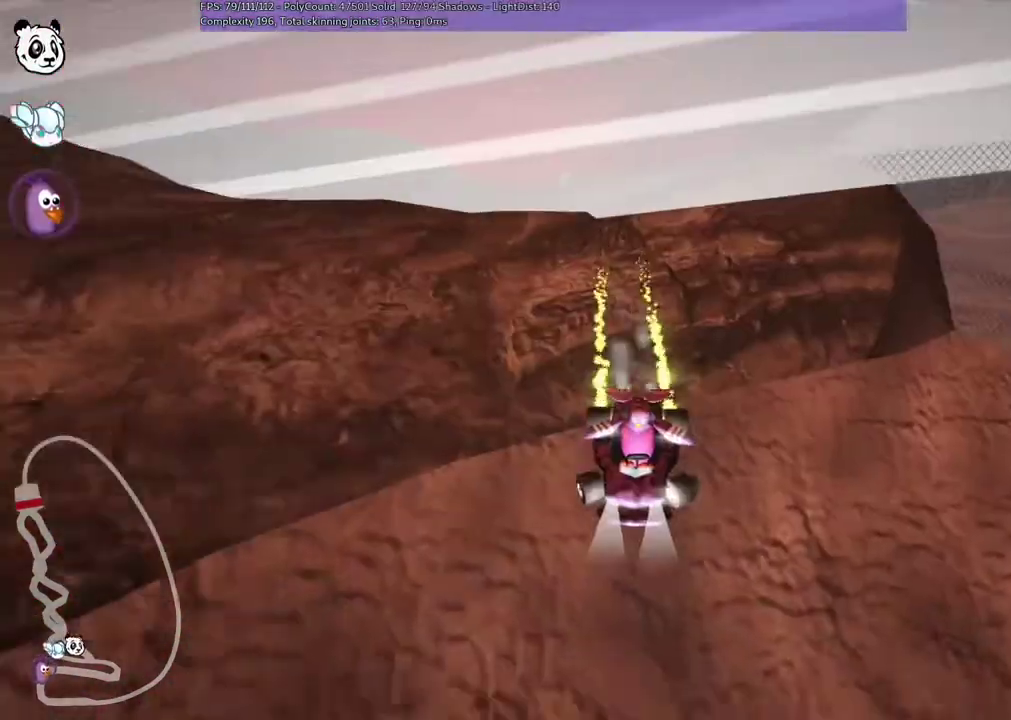
{"keys": ["left", "m", "up"], "events": [[333, "b", "up"]]}
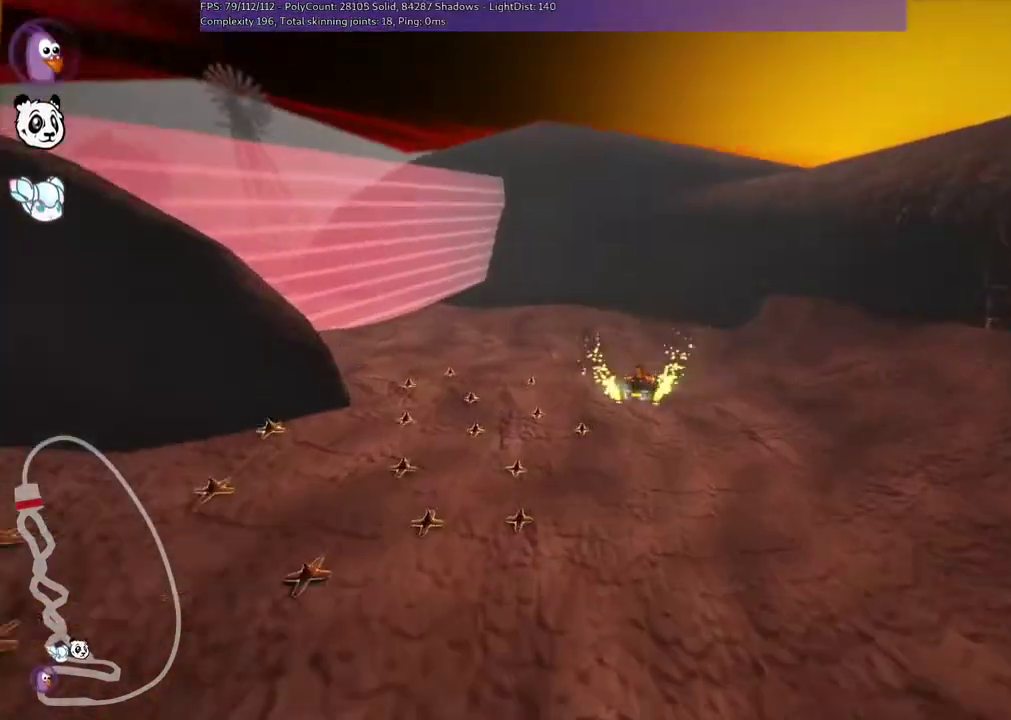
{"keys": ["left", "m", "up"], "events": []}
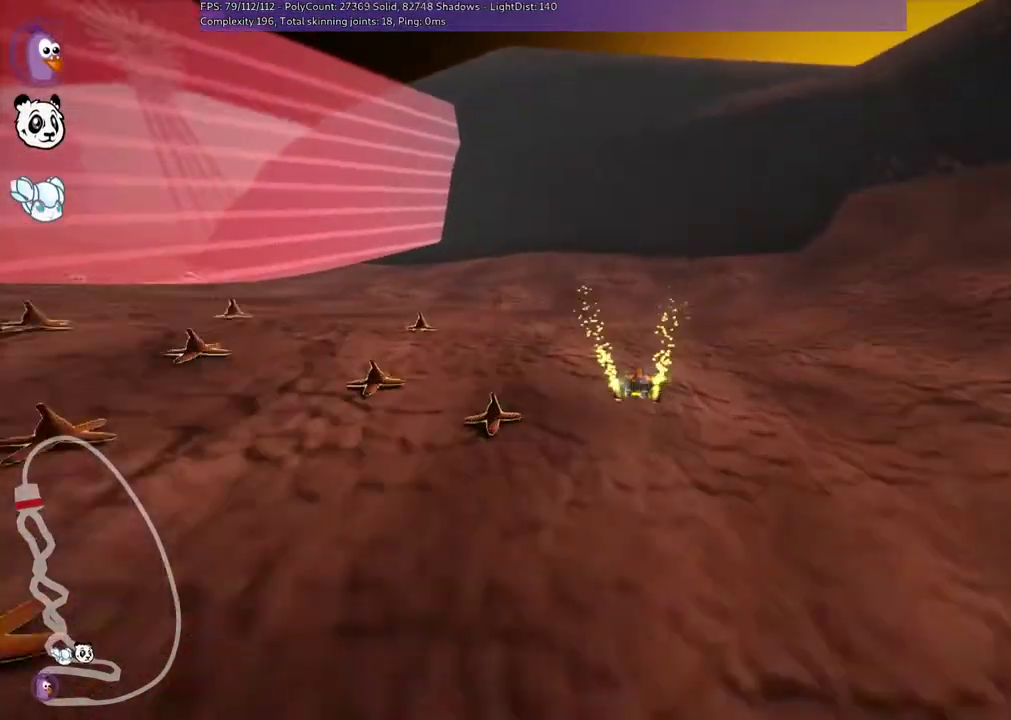
{"keys": ["left", "up"], "events": [[67, "m", "up"], [100, "n", "down"], [400, "n", "up"]]}